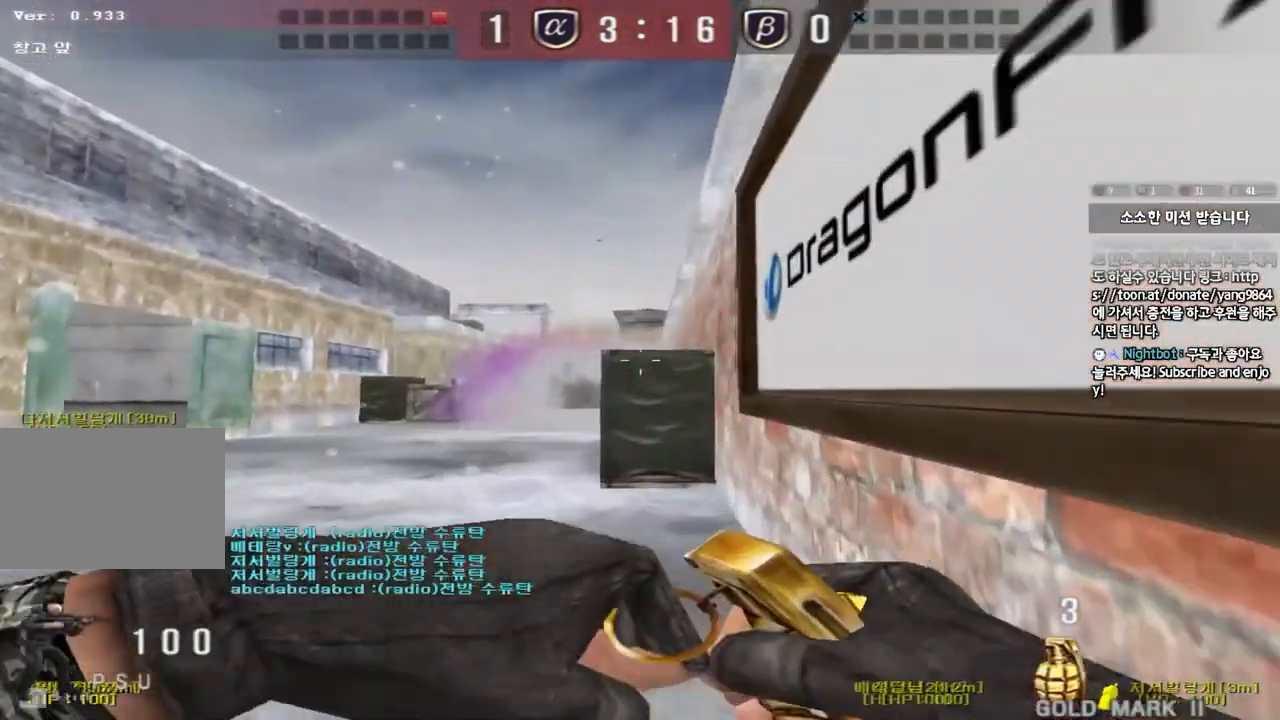
Gameplay with keyboard; each line is a JSON object with the keys held at the frame after it. "events" lists presses ("down") and releases ("up") of "a", "ctrl", "d", "e", "f", "q", "r", "s", "shift", "space", "tab" and "w" between this image and that frame as [ms after this image, input, new state], when the widget could be followed in between. No other keys are recorded. Mouse input is not recorded.
{"keys": ["d", "space", "w"], "events": [[417, "space", "down"]]}
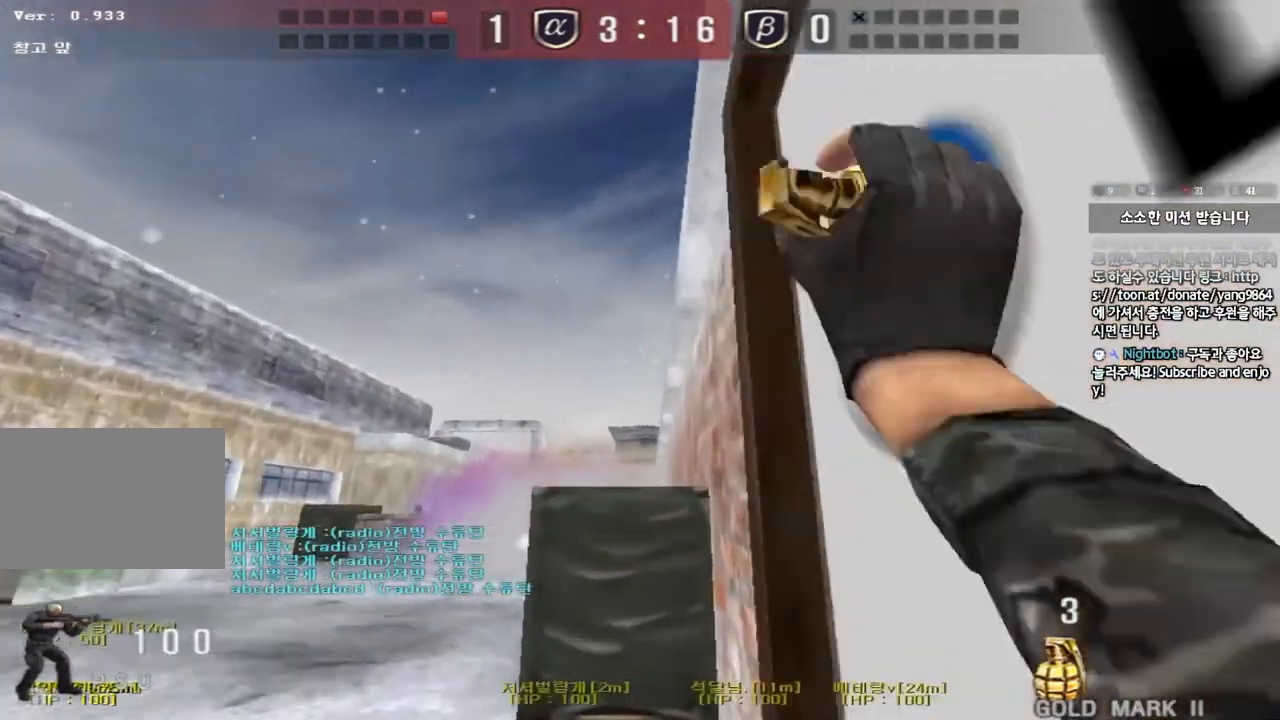
{"keys": ["d", "w"], "events": [[50, "d", "up"], [67, "space", "up"], [67, "w", "up"], [501, "d", "down"], [501, "w", "down"]]}
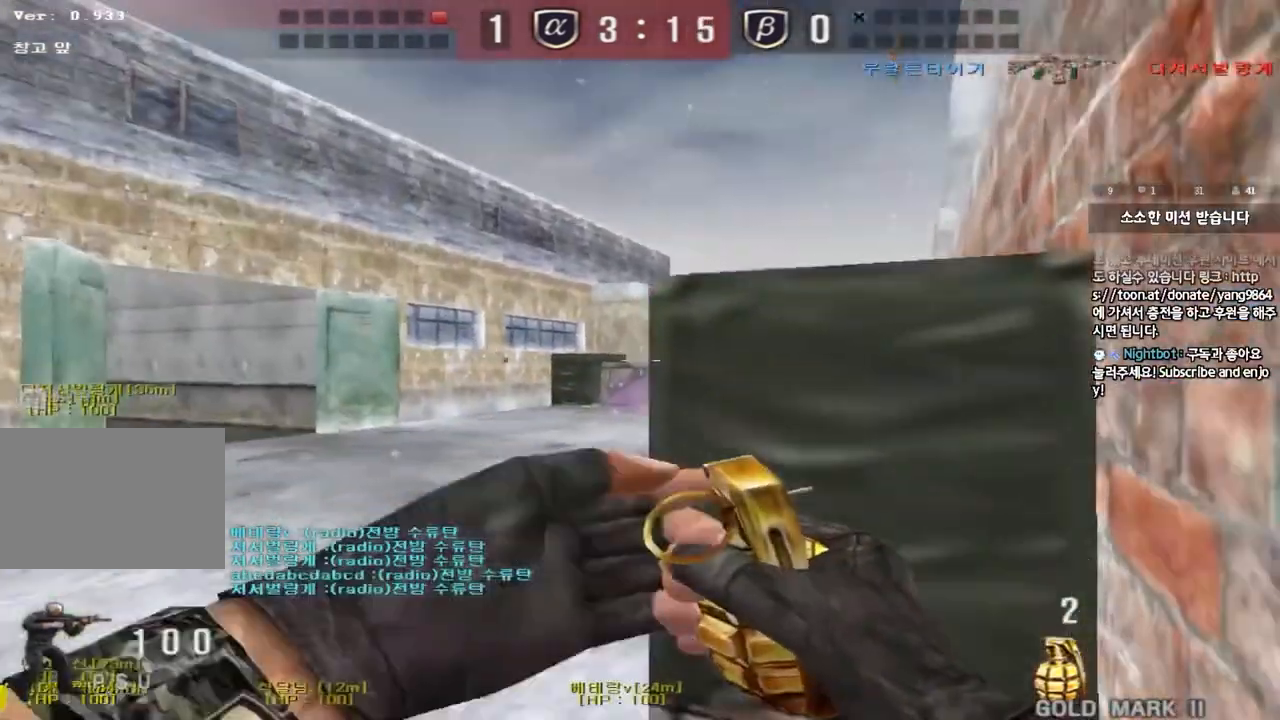
{"keys": ["d"], "events": [[133, "w", "up"]]}
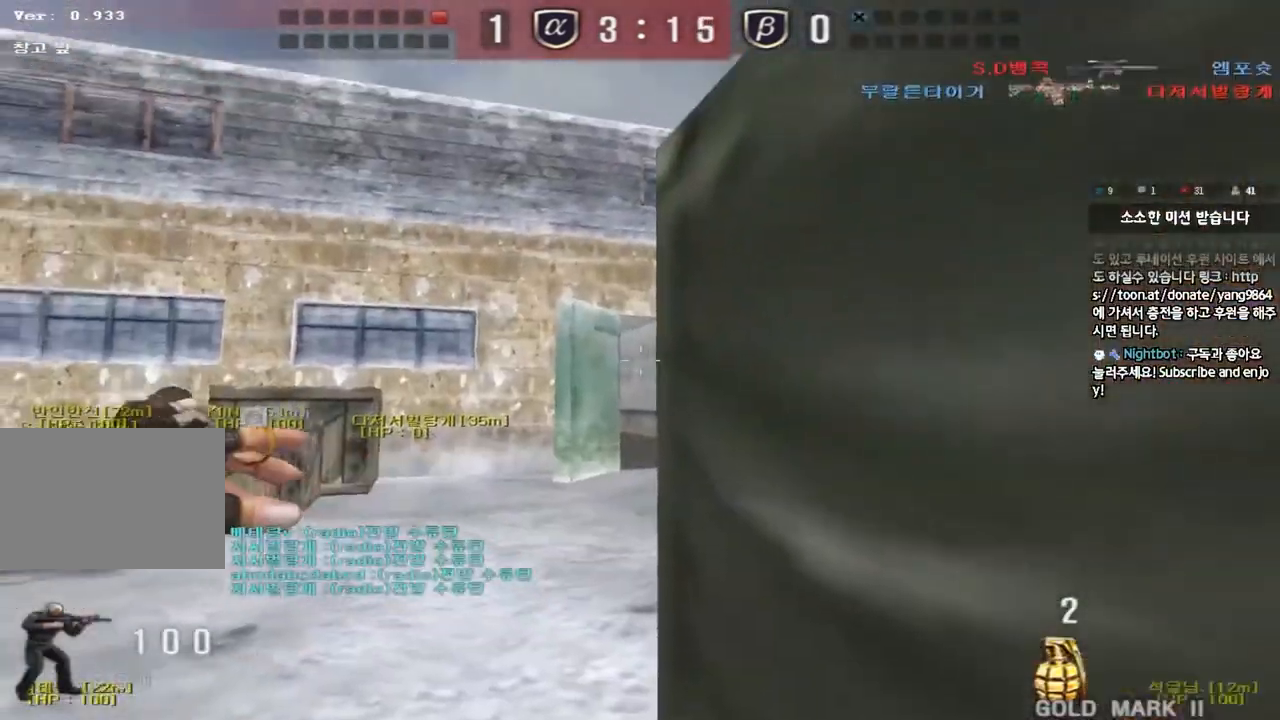
{"keys": ["a", "w"], "events": [[200, "a", "down"], [200, "d", "up"], [200, "w", "down"]]}
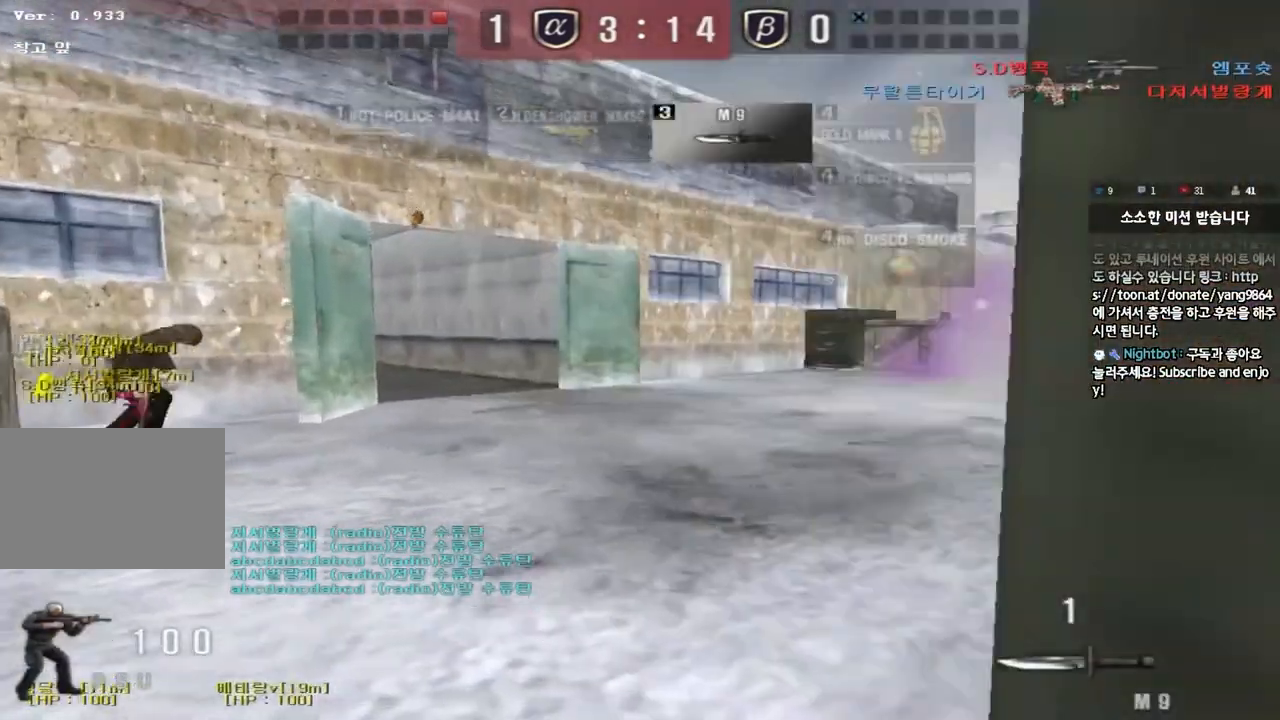
{"keys": ["a", "w"], "events": []}
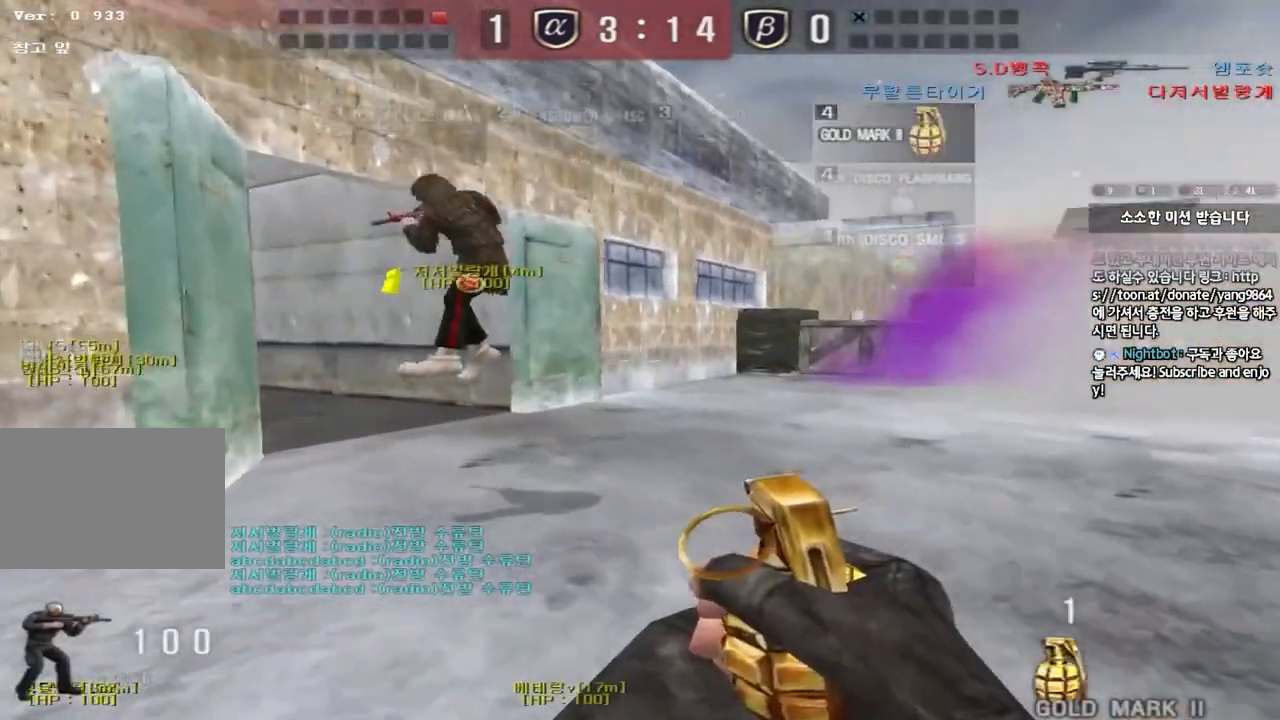
{"keys": ["d", "w"], "events": [[350, "a", "up"], [417, "d", "down"]]}
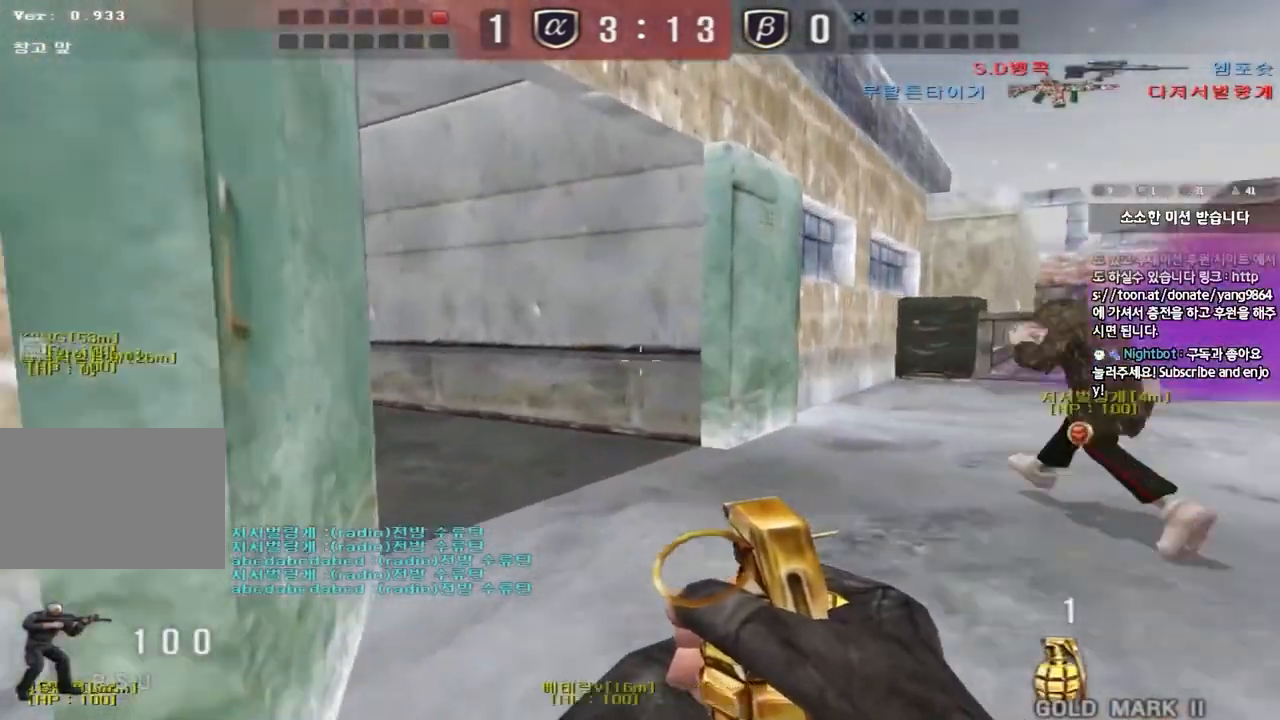
{"keys": ["shift", "space"], "events": [[333, "shift", "down"], [350, "d", "up"], [350, "w", "up"], [400, "space", "down"]]}
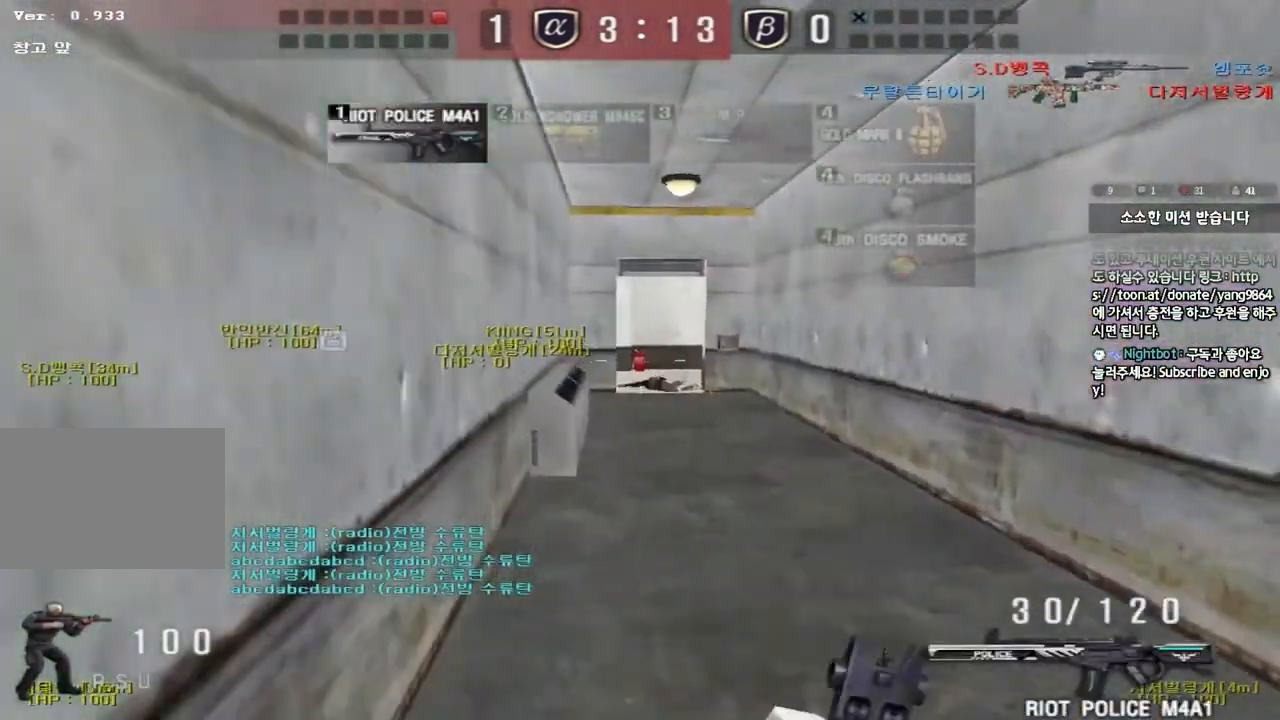
{"keys": ["a", "w"], "events": [[17, "space", "up"], [317, "a", "down"], [350, "w", "down"], [367, "shift", "up"]]}
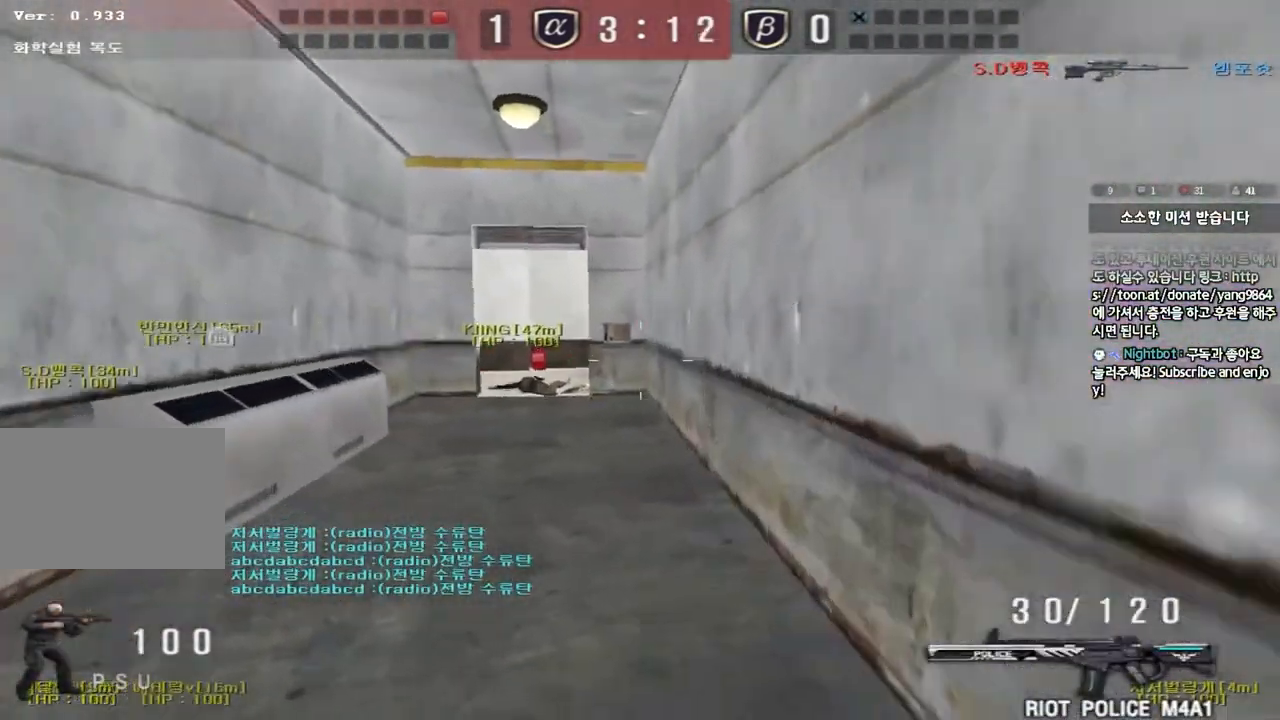
{"keys": ["a", "w"], "events": [[100, "a", "up"], [150, "d", "down"], [417, "d", "up"], [483, "a", "down"]]}
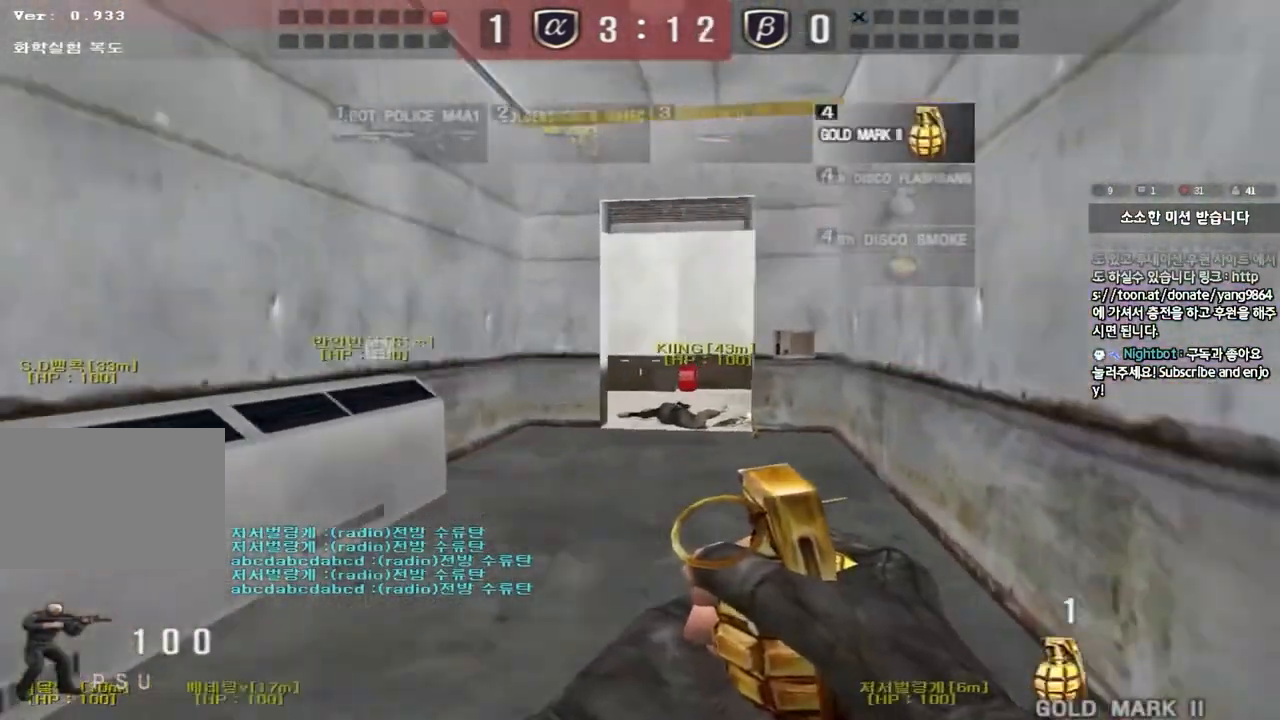
{"keys": ["a", "w"], "events": []}
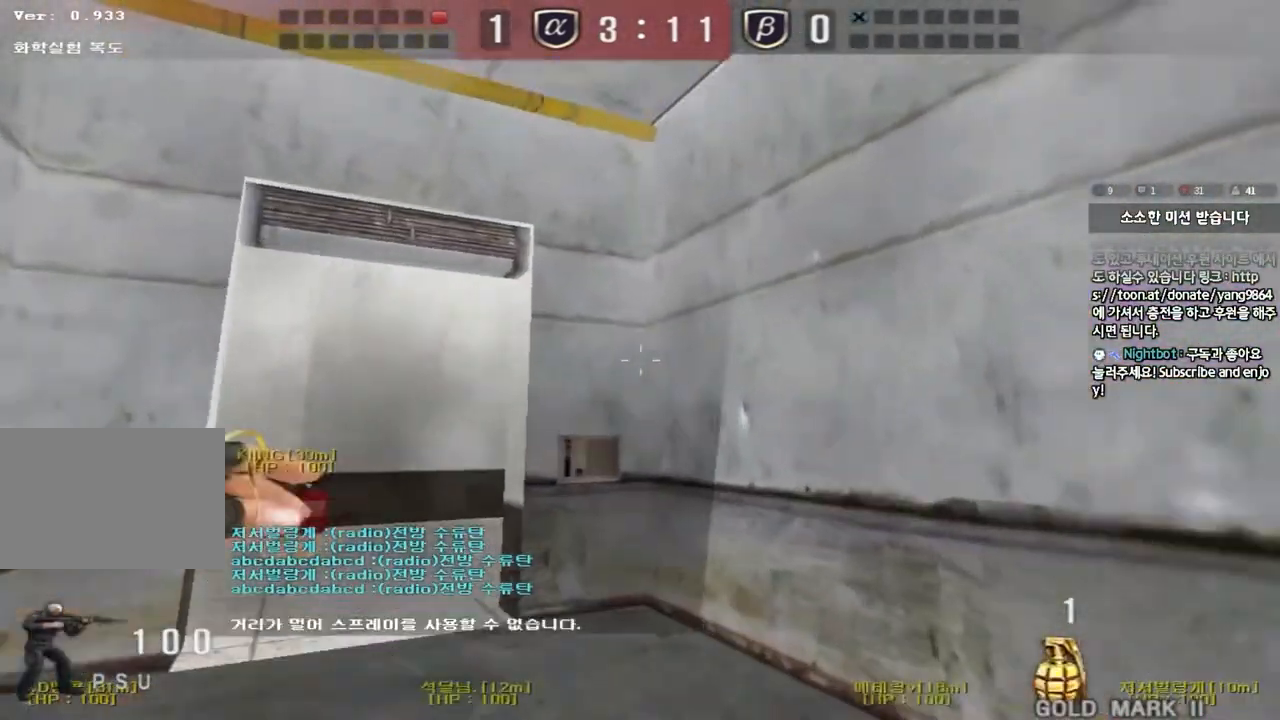
{"keys": ["d", "s"], "events": [[283, "w", "up"], [300, "space", "down"], [300, "w", "down"], [333, "a", "up"], [333, "w", "up"], [383, "d", "down"], [383, "s", "down"], [417, "space", "up"]]}
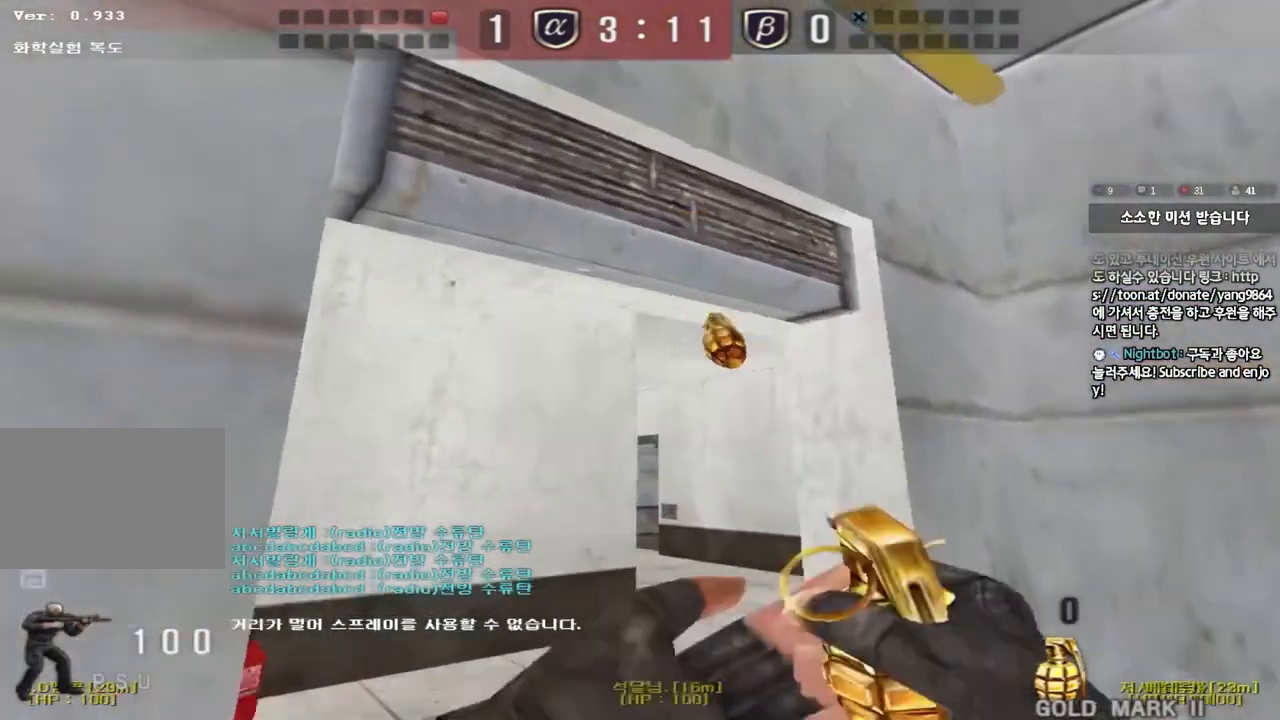
{"keys": ["d", "w"], "events": [[50, "s", "up"], [134, "w", "down"]]}
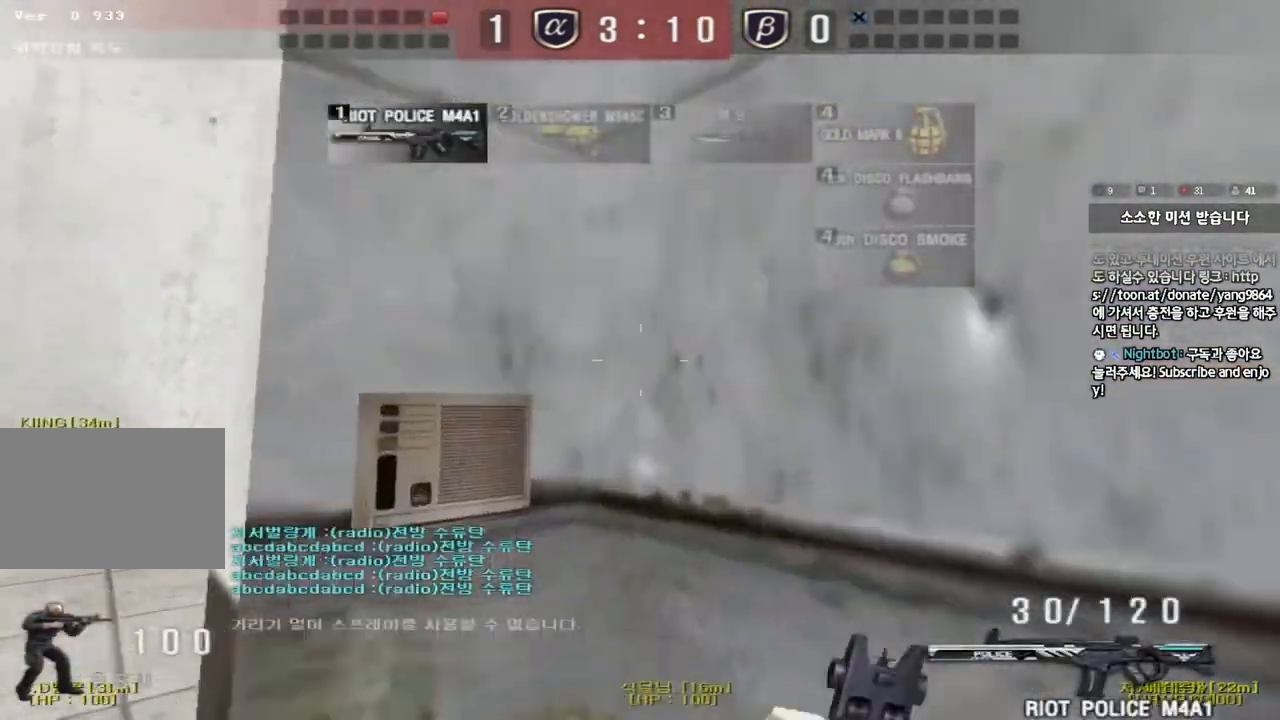
{"keys": ["a", "shift"], "events": [[133, "a", "down"], [133, "d", "up"], [483, "w", "up"], [500, "shift", "down"]]}
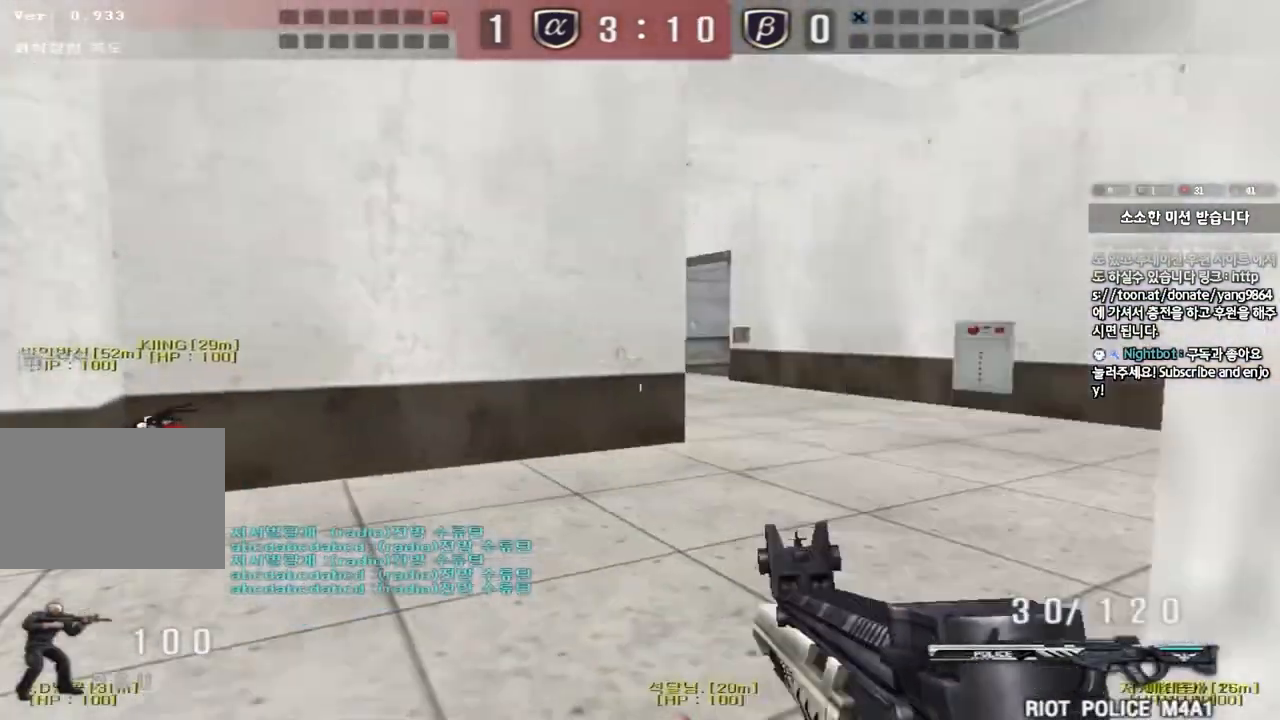
{"keys": ["d", "shift", "w"], "events": [[17, "a", "up"], [100, "d", "down"], [100, "w", "down"], [117, "shift", "up"], [384, "d", "up"], [384, "shift", "down"], [384, "w", "up"], [501, "d", "down"], [501, "w", "down"]]}
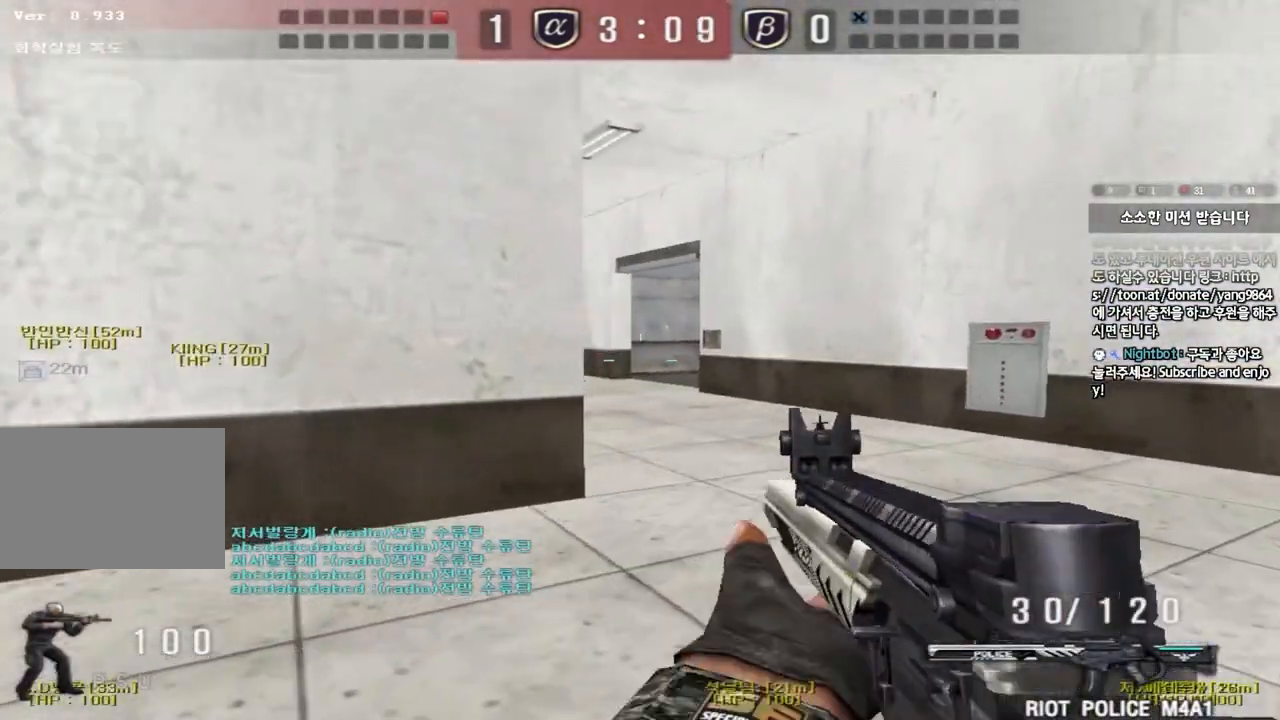
{"keys": ["shift"], "events": [[16, "shift", "up"], [183, "shift", "down"], [200, "d", "up"], [200, "w", "up"], [233, "space", "down"], [350, "space", "up"]]}
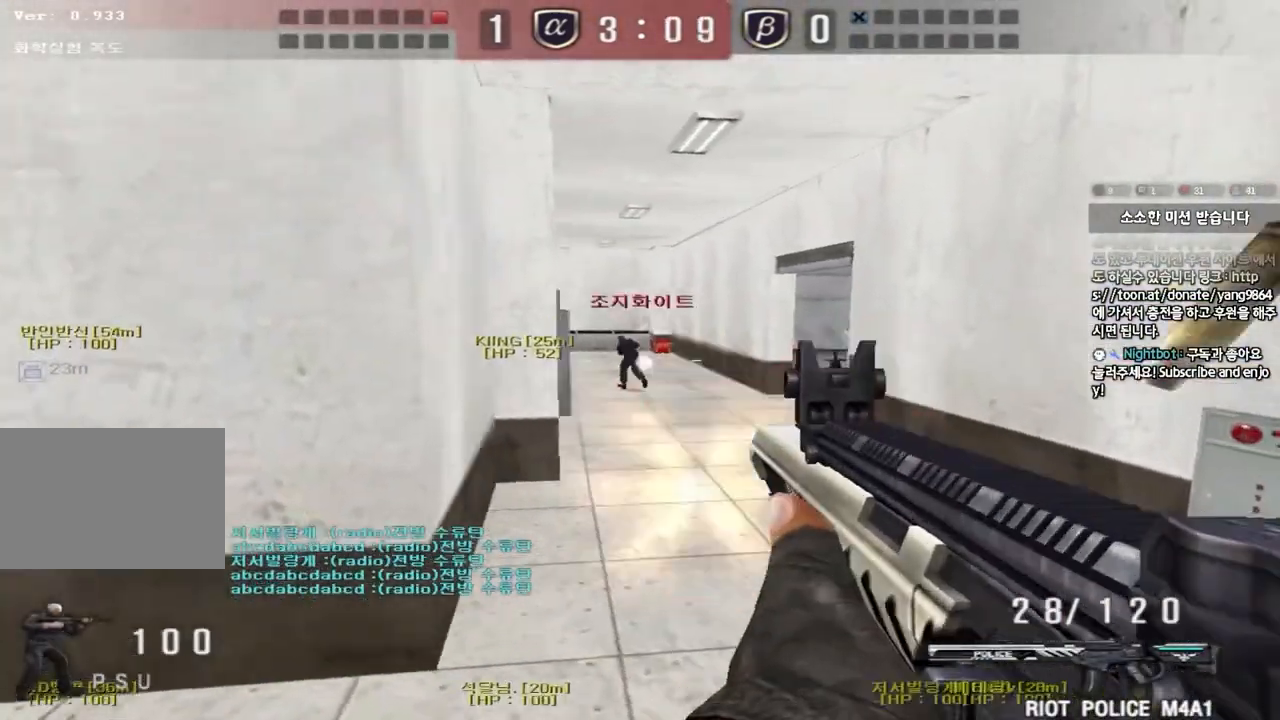
{"keys": ["d", "w"], "events": [[184, "shift", "up"], [200, "w", "down"], [217, "d", "down"]]}
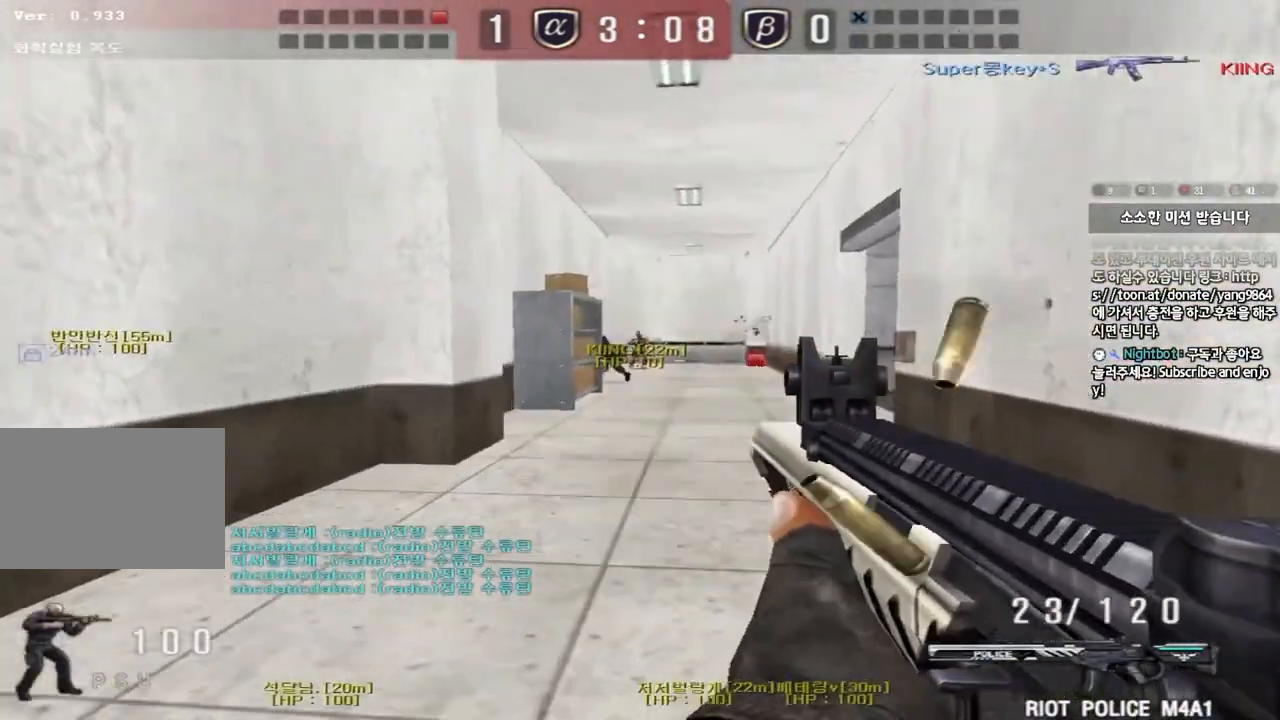
{"keys": [], "events": [[33, "shift", "down"], [50, "d", "up"], [50, "w", "up"], [83, "space", "down"], [183, "space", "up"], [350, "shift", "up"]]}
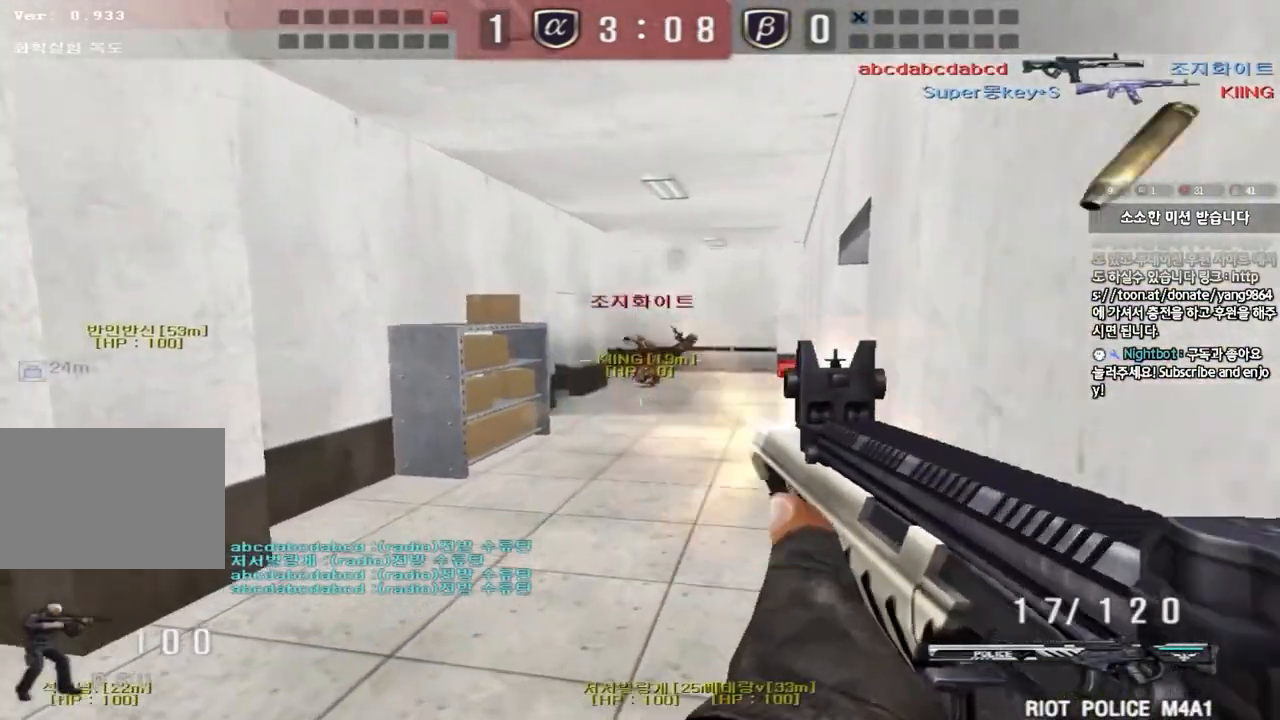
{"keys": ["a", "s"], "events": [[167, "a", "down"], [167, "w", "down"], [300, "a", "up"], [300, "shift", "down"], [300, "w", "up"], [334, "space", "down"], [417, "a", "down"], [417, "s", "down"], [434, "shift", "up"], [434, "space", "up"]]}
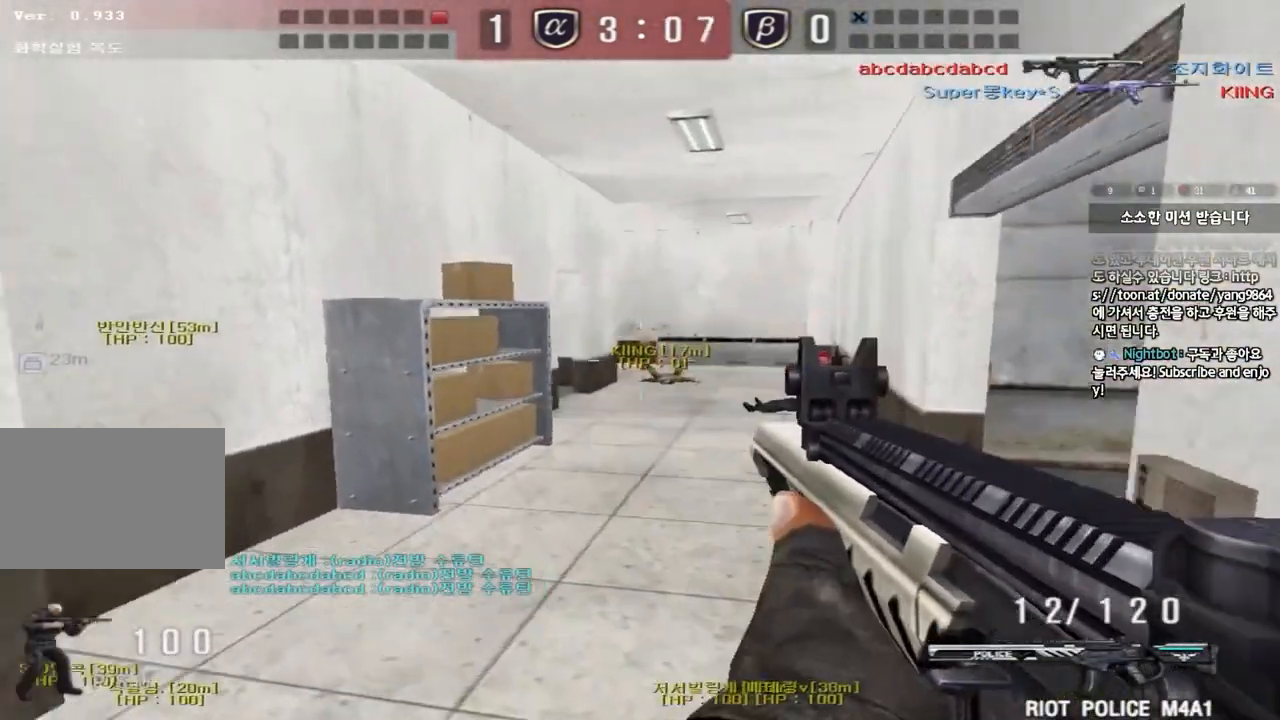
{"keys": ["a", "s"]}
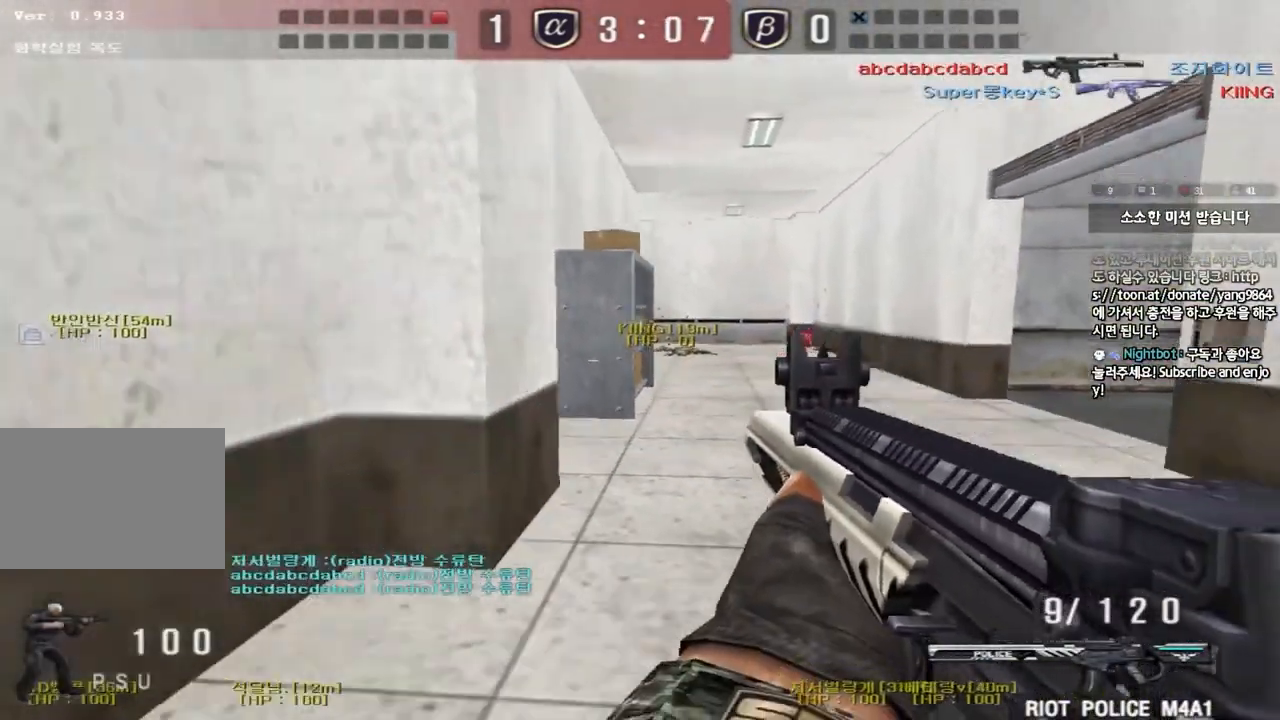
{"keys": [], "events": [[67, "s", "up"], [67, "shift", "down"], [84, "a", "up"], [100, "space", "down"], [200, "space", "up"], [284, "r", "down"], [367, "r", "up"], [451, "shift", "up"]]}
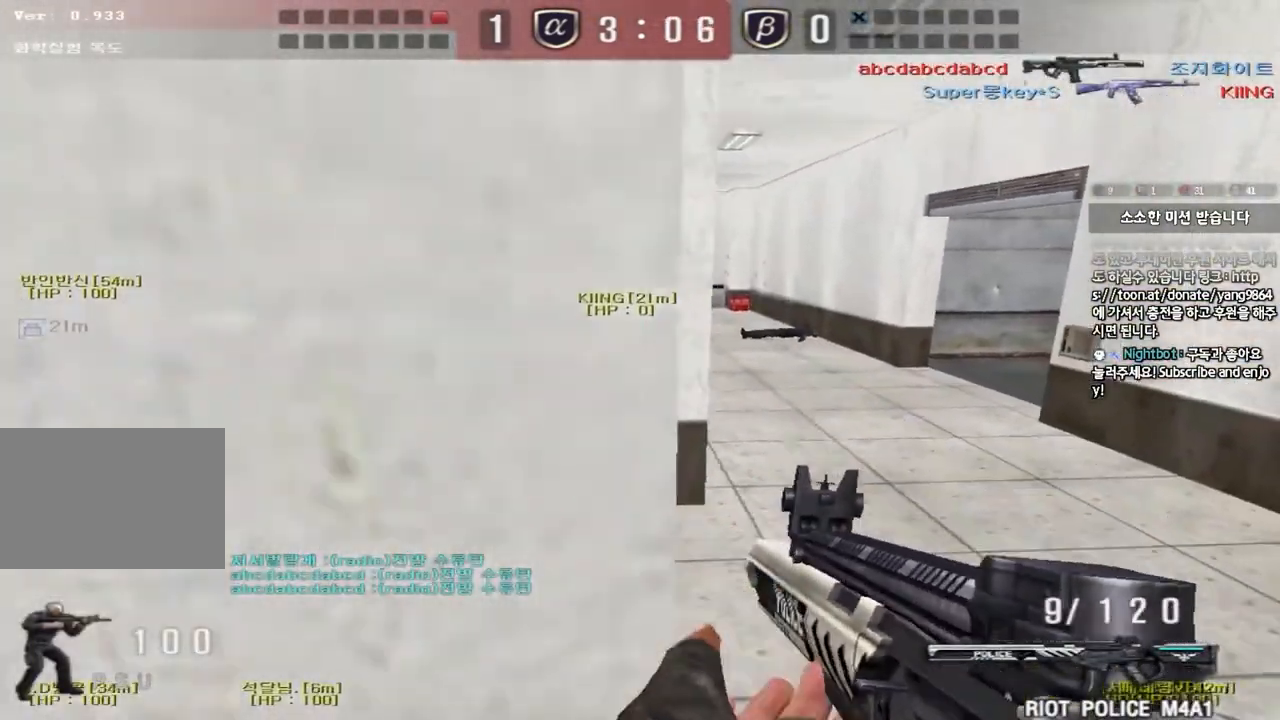
{"keys": ["a", "w"], "events": [[16, "a", "down"], [16, "w", "down"], [100, "shift", "down"], [200, "shift", "up"]]}
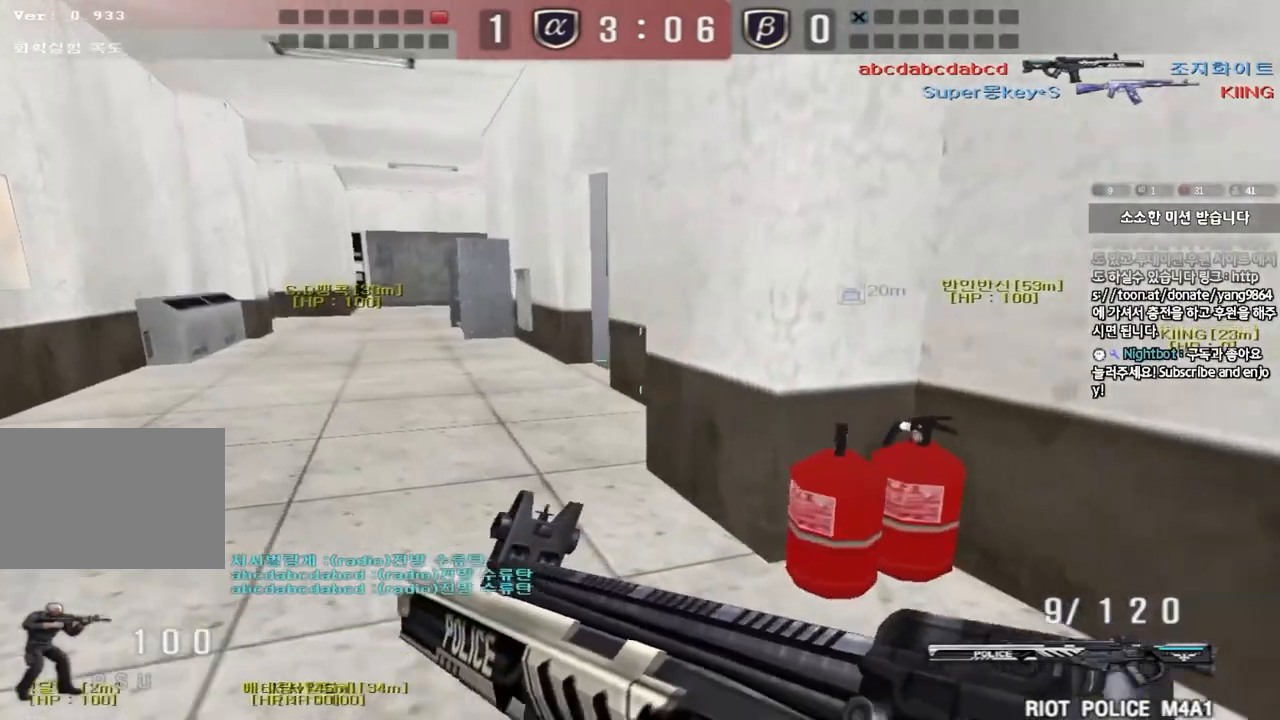
{"keys": ["shift", "space"], "events": [[400, "shift", "down"], [400, "w", "up"], [417, "a", "up"], [451, "space", "down"]]}
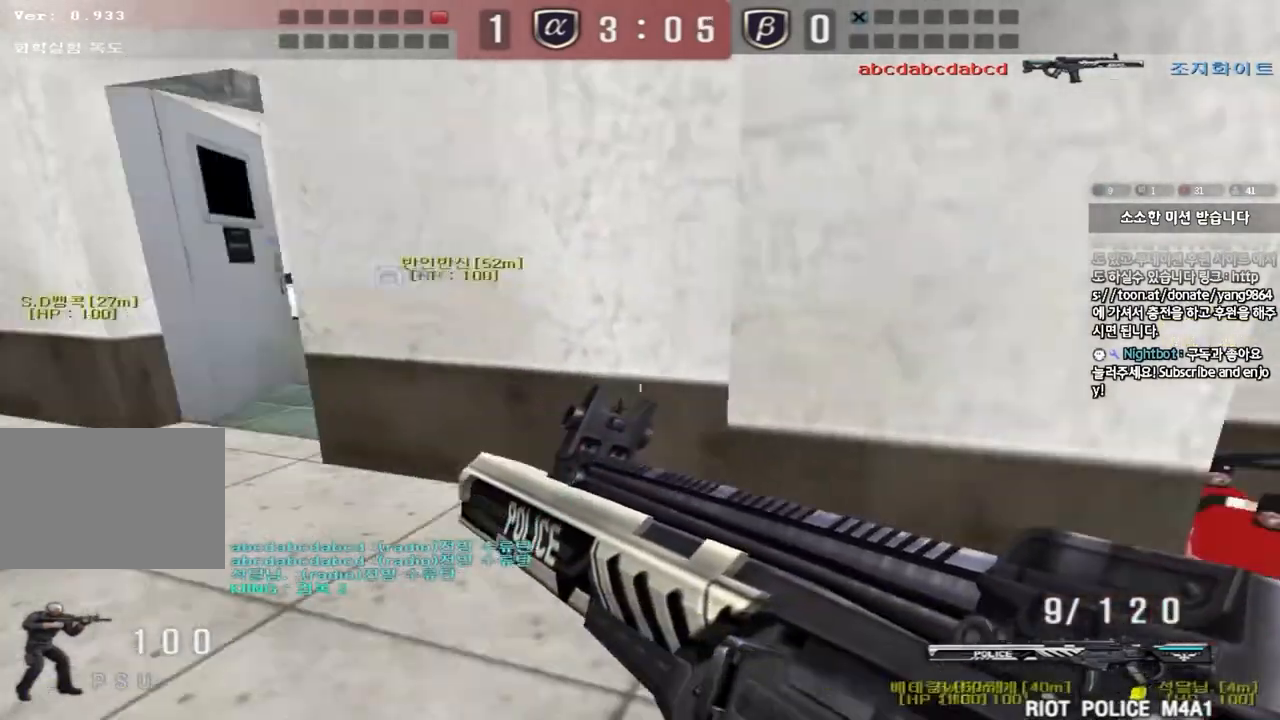
{"keys": ["a"], "events": [[50, "space", "up"], [183, "shift", "up"], [500, "a", "down"]]}
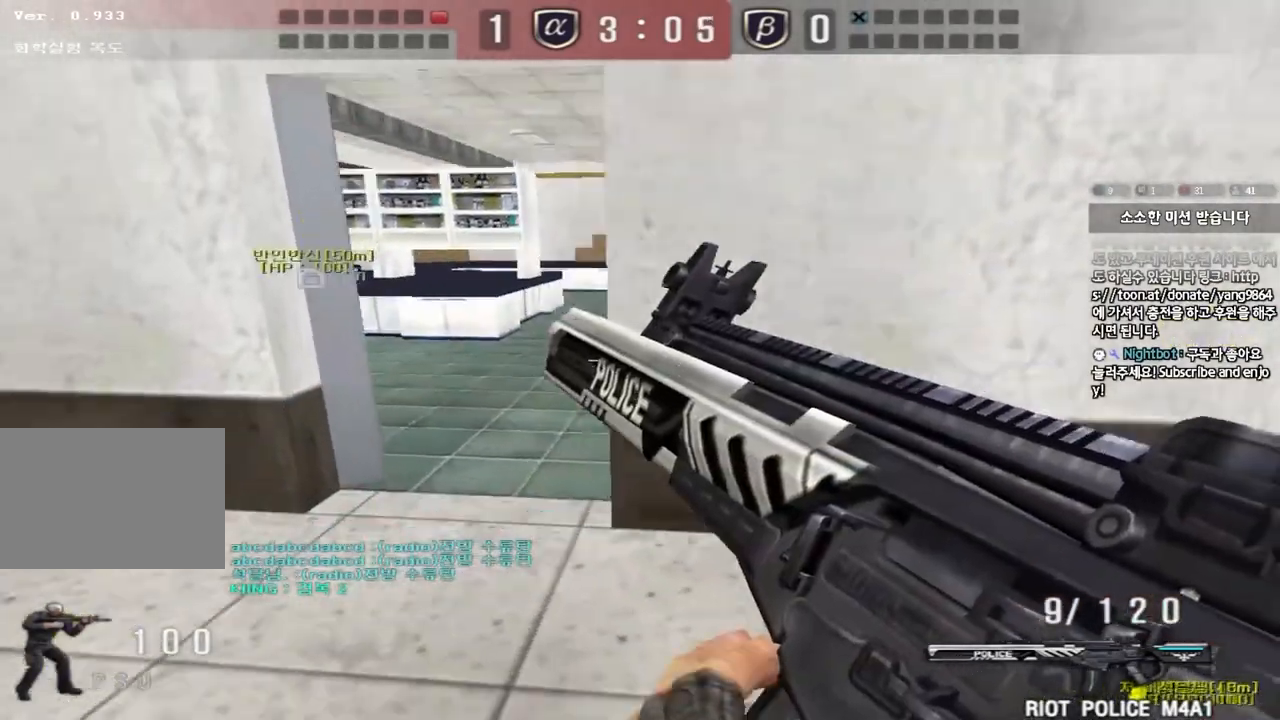
{"keys": [], "events": [[17, "w", "down"], [150, "shift", "down"], [150, "w", "up"], [167, "a", "up"], [217, "space", "down"], [317, "space", "up"], [350, "shift", "up"]]}
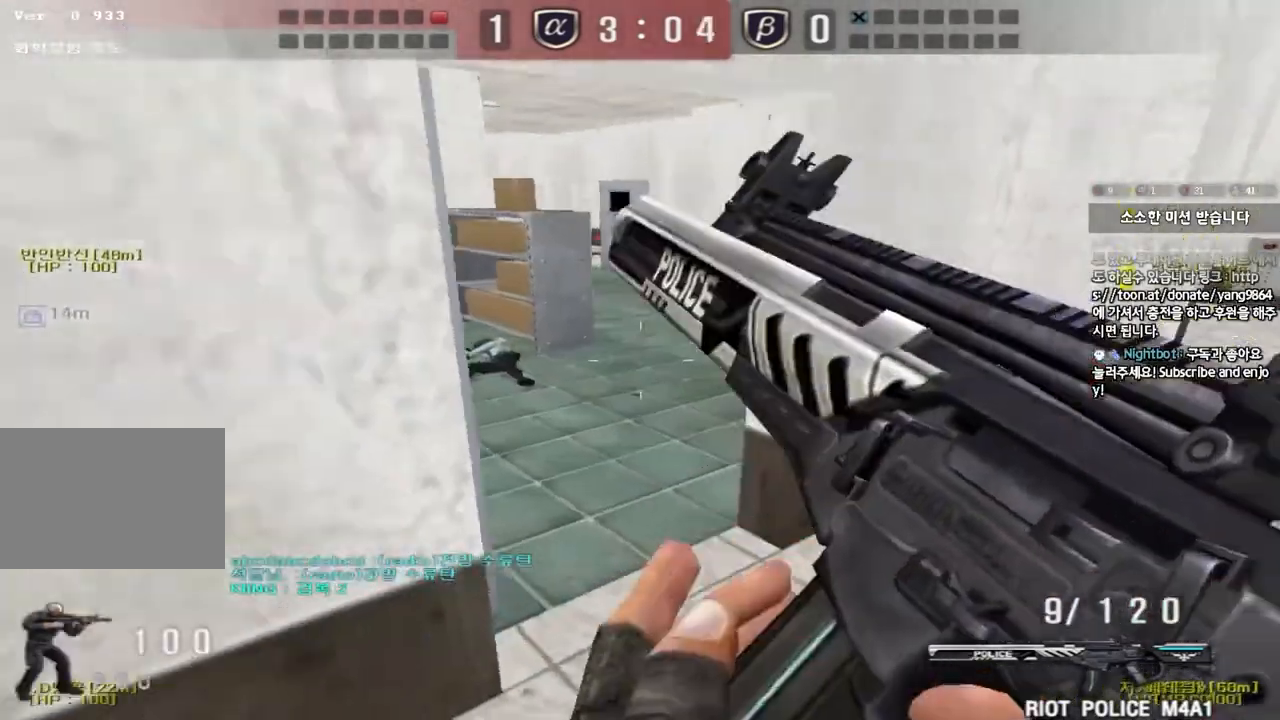
{"keys": ["a", "d", "w"], "events": [[133, "d", "down"], [150, "w", "down"], [500, "a", "down"]]}
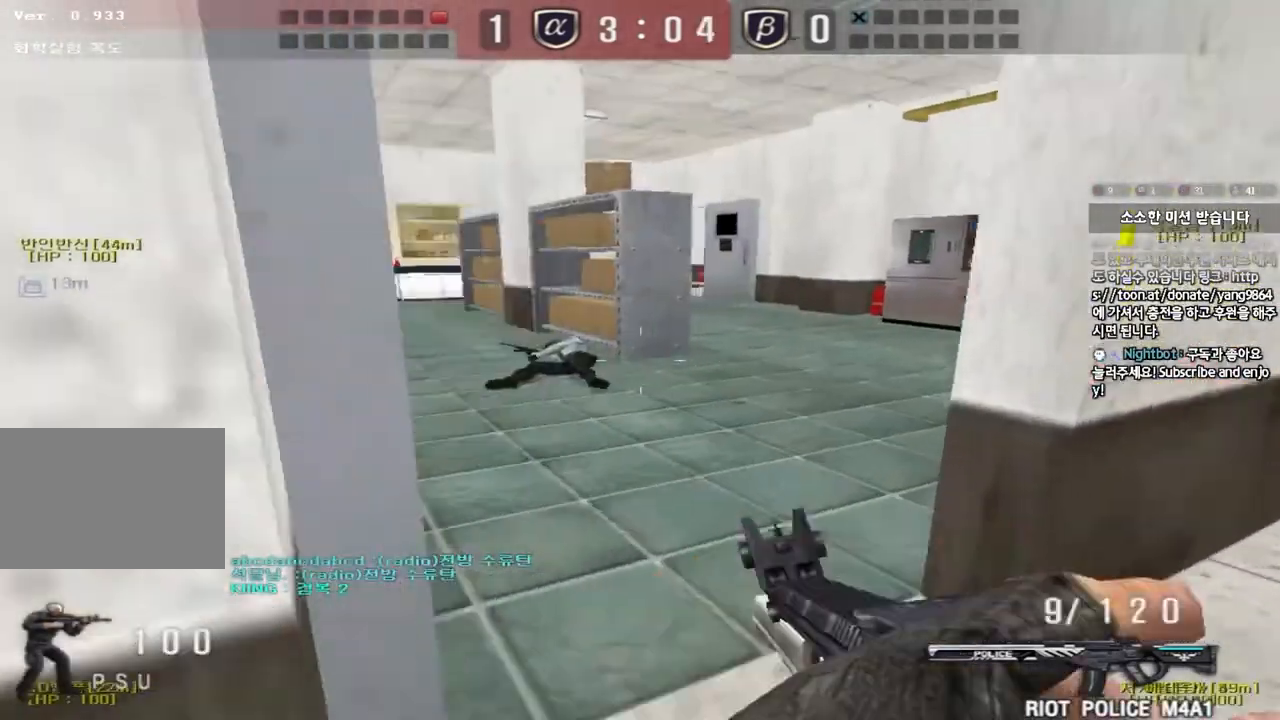
{"keys": ["d", "w"], "events": [[17, "d", "up"], [234, "shift", "down"], [234, "w", "up"], [250, "a", "up"], [267, "space", "down"], [384, "space", "up"], [434, "shift", "up"], [467, "d", "down"], [467, "w", "down"]]}
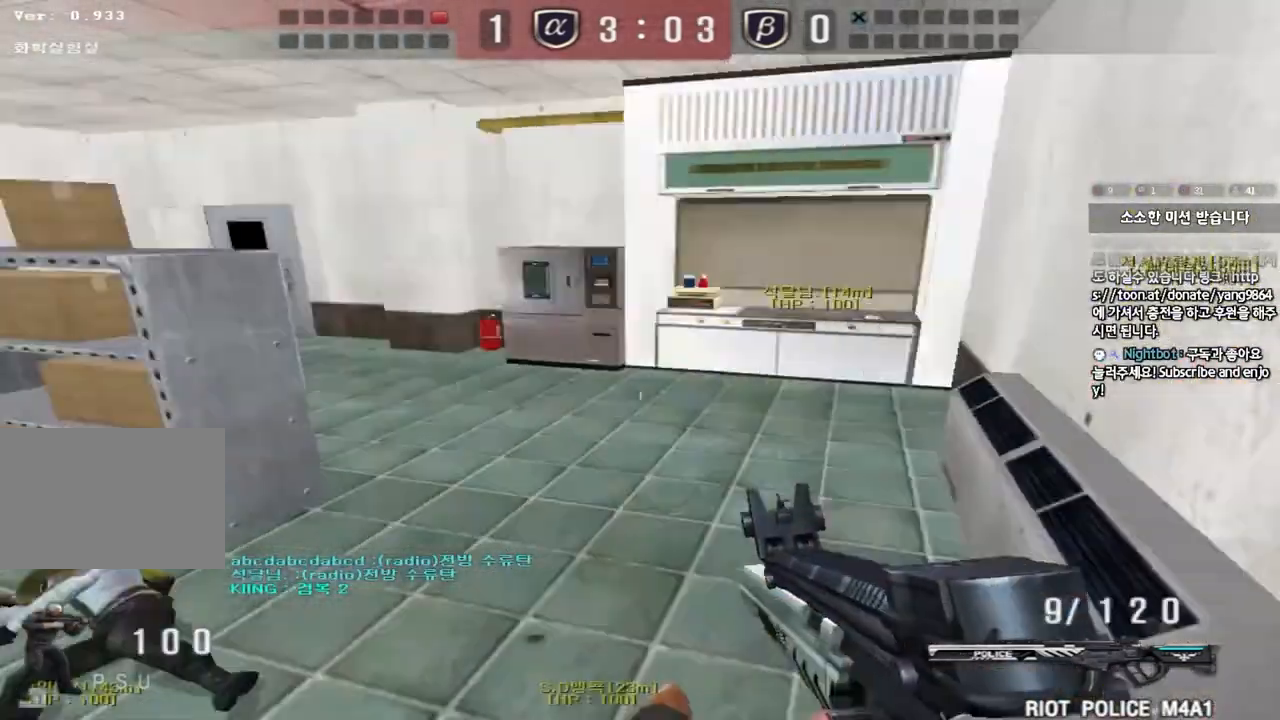
{"keys": ["d", "w"], "events": [[83, "shift", "down"], [183, "shift", "up"], [267, "shift", "down"], [367, "shift", "up"]]}
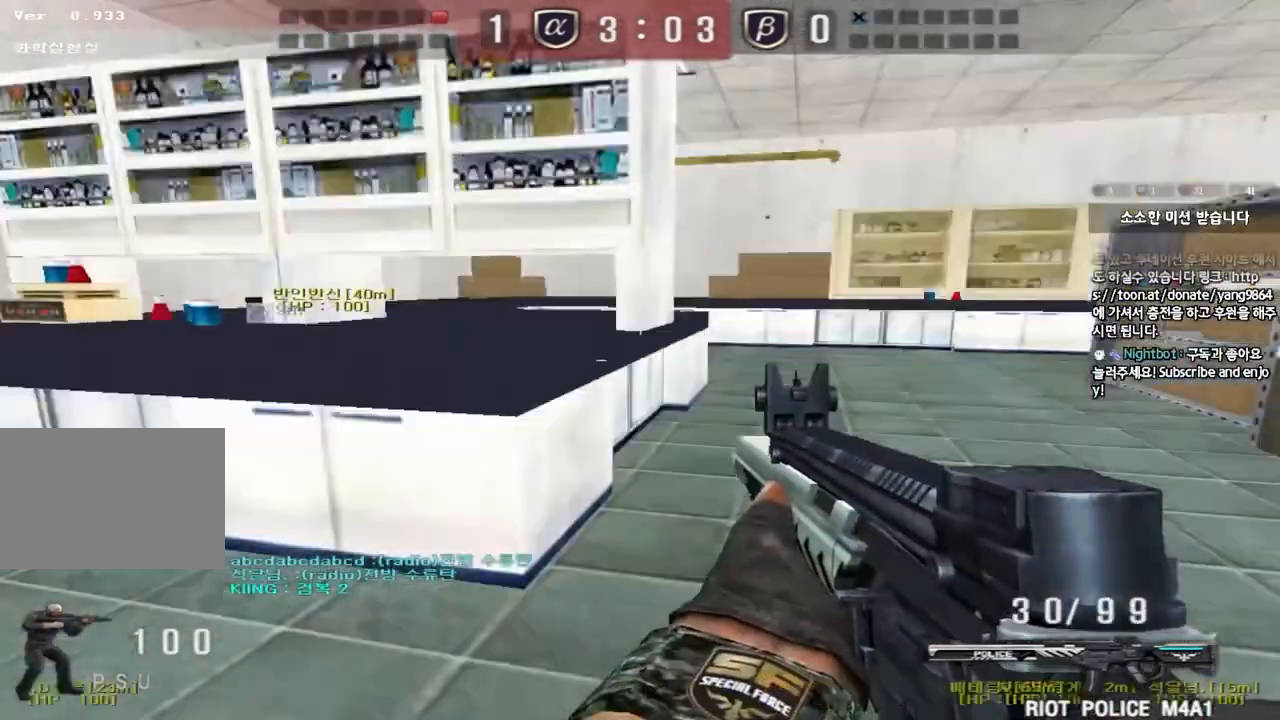
{"keys": []}
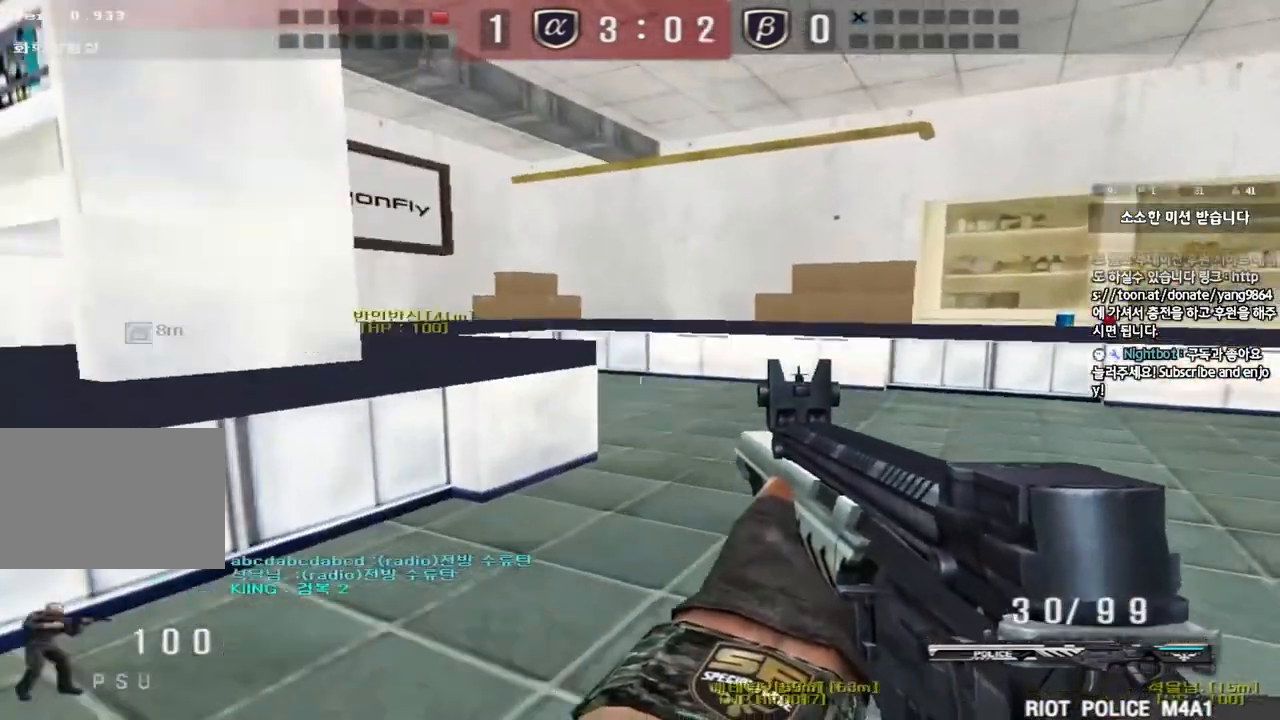
{"keys": ["a", "w"], "events": [[16, "a", "down"], [16, "w", "down"], [283, "w", "up"], [300, "ctrl", "down"], [317, "a", "up"], [367, "w", "down"], [383, "ctrl", "up"], [417, "a", "down"]]}